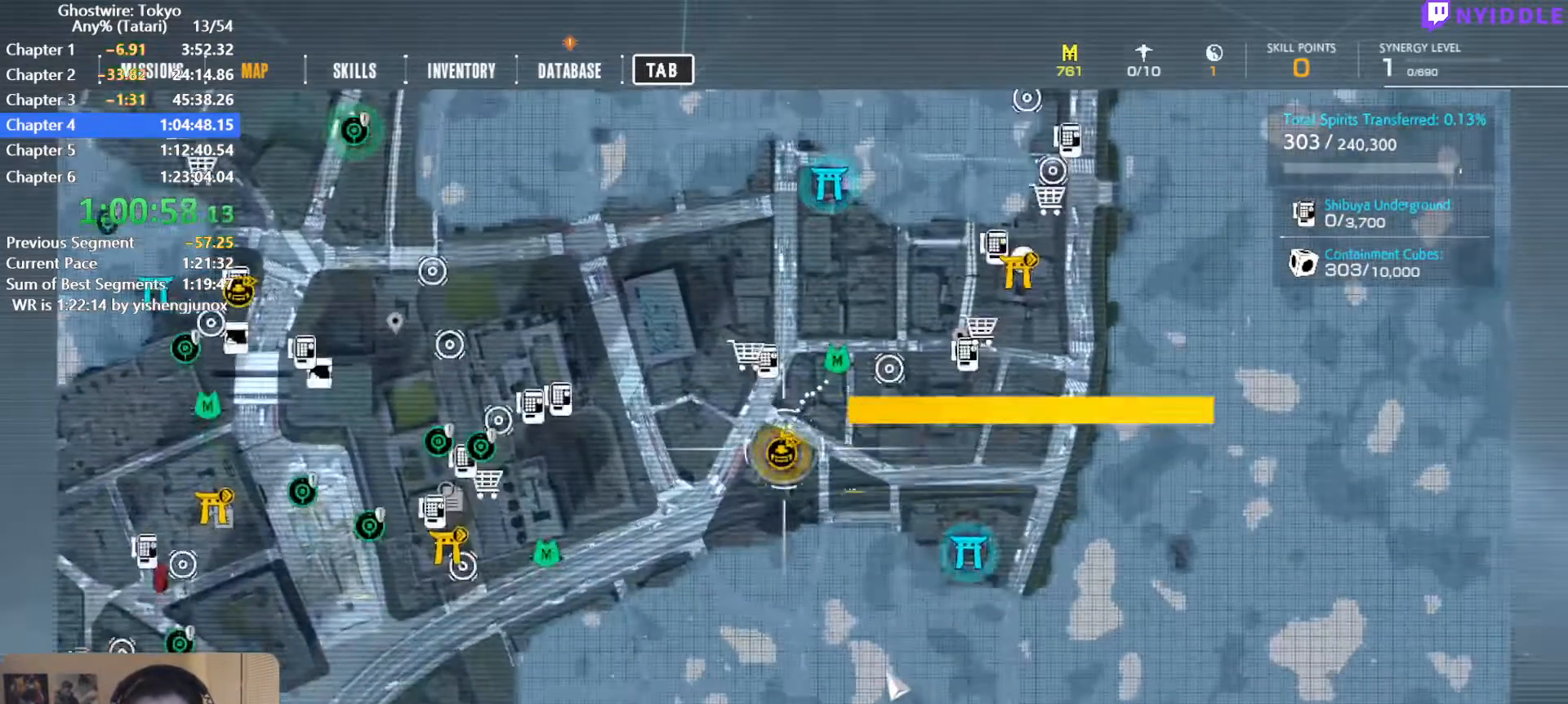
Gameplay with keyboard and mouse; each line is a JSON object with the keys and mouse buttons held at the frame after it. "events" lists presses ("down") and releases ("up") of "1", "2", "3", "4", "5", "a", "alt", "c", "ctrl", "d", "e", "escape", "f", "q", "r", "s", "shift", "space", "tab", "v", "w", "x", "z", "mouse_left", "mouse_middle", "mouse_right", "mouse_wheel_up" and "mouse_wheel_down" between this image and that frame as [ms after this image, input, new state], when the widget could be followed in between. "mouse_left", "mouse_middle", "mouse_right", "mouse_wheel_up", "mouse_wheel_down" = the "left", "middle", "right", "wheel_up", "wheel_down" buttons of the "mouse" list. No other keys are recorded. Not read: mouse_move.
{"keys": [], "mouse": [], "events": [[117, "mouse_left", "down"], [450, "mouse_left", "up"]]}
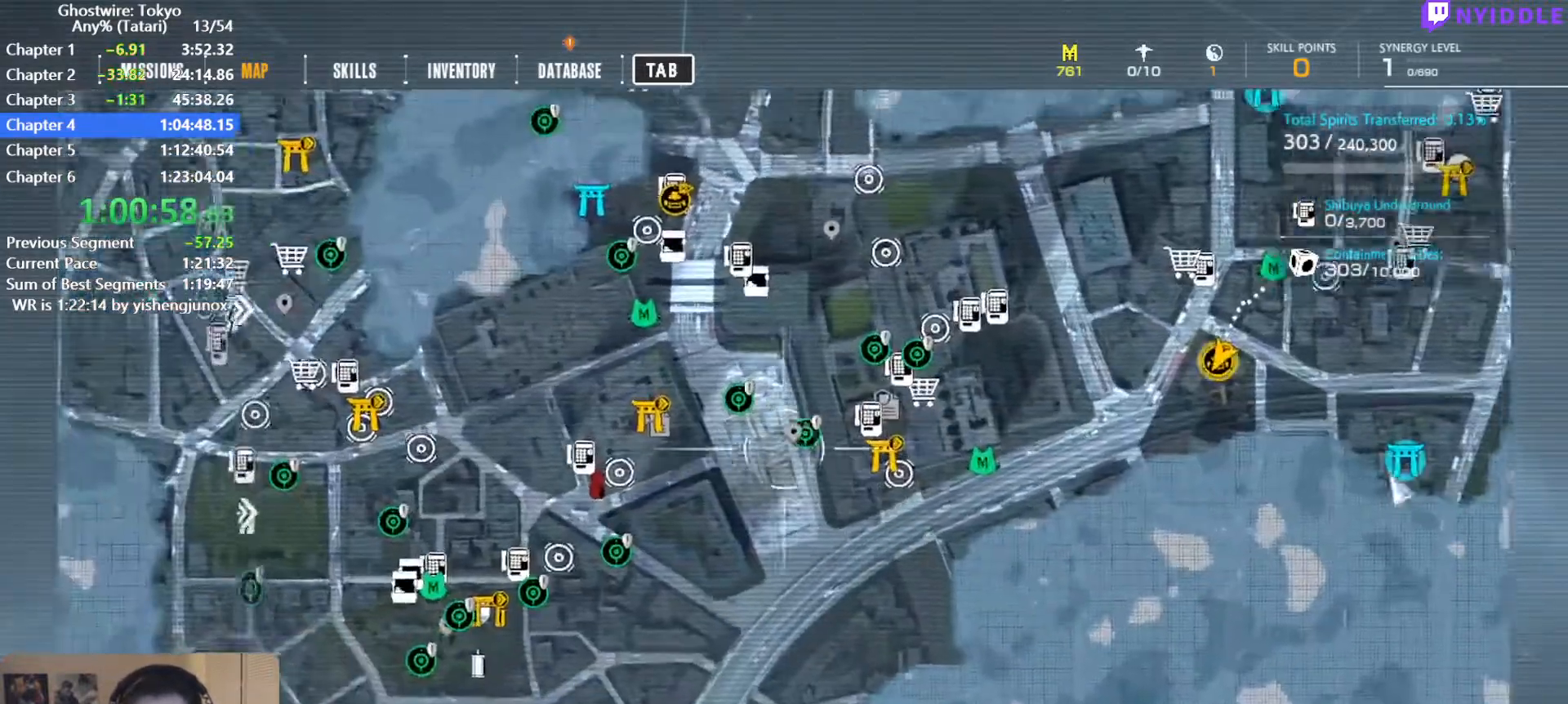
{"keys": [], "mouse": ["left"], "events": [[134, "mouse_left", "down"]]}
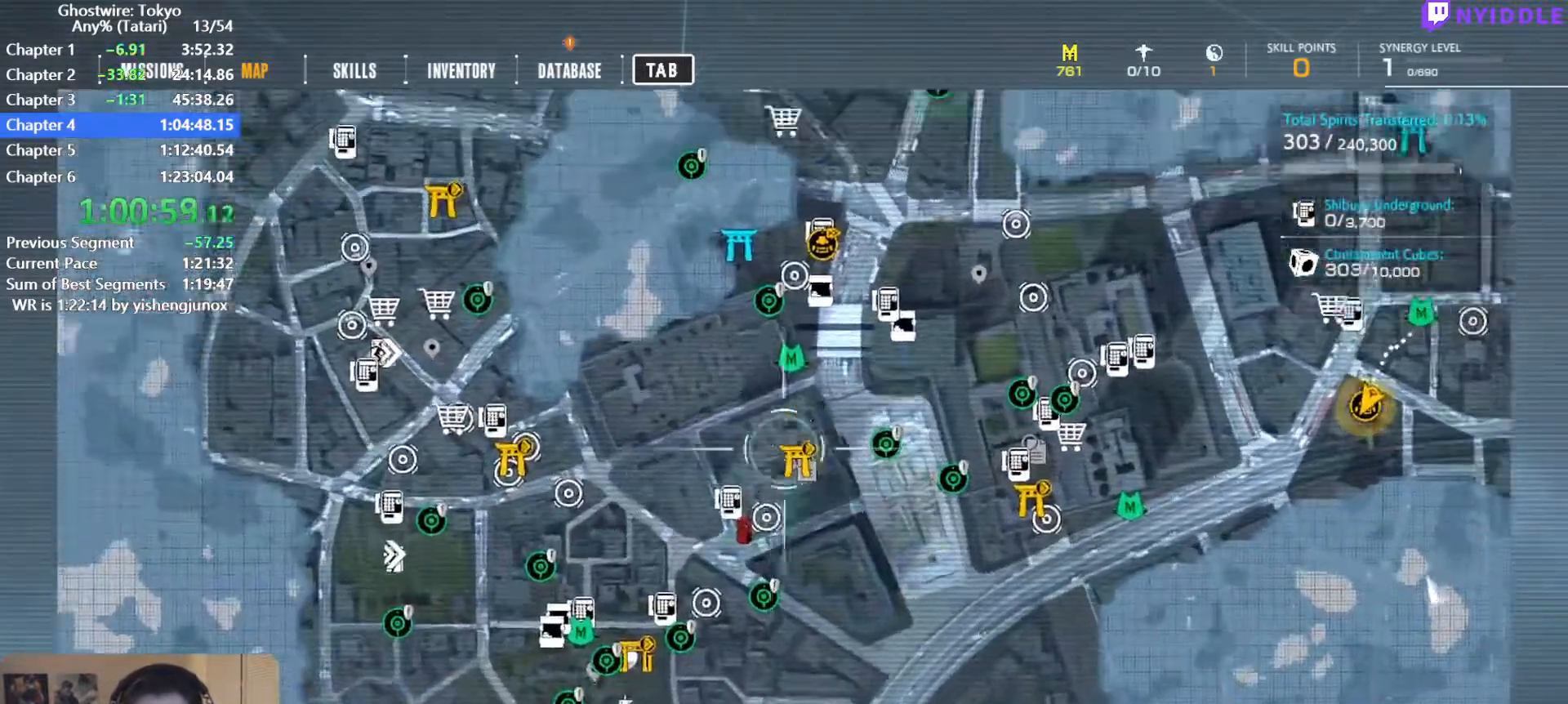
{"keys": [], "mouse": [], "events": [[150, "mouse_left", "up"]]}
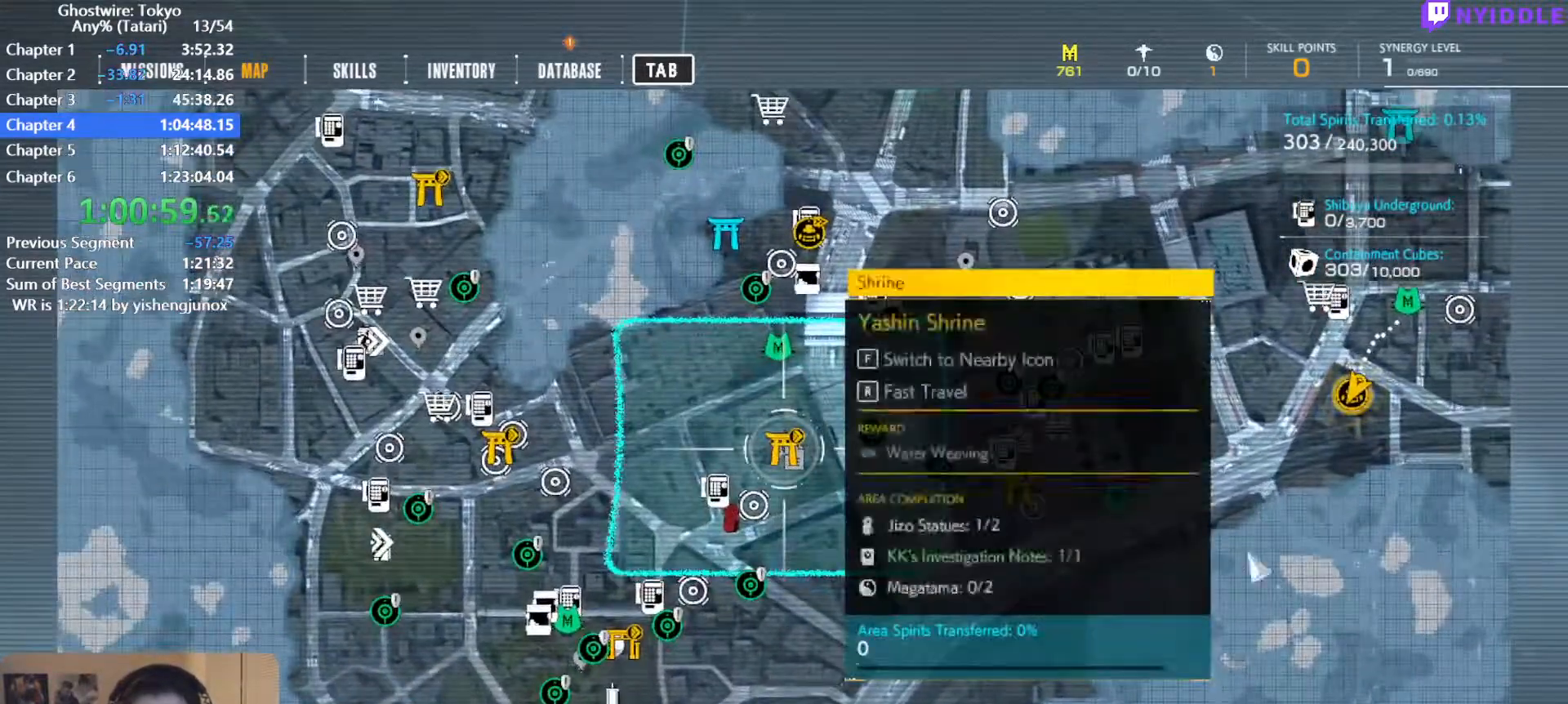
{"keys": [], "mouse": [], "events": [[17, "r", "down"], [67, "r", "up"], [400, "mouse_left", "down"], [450, "mouse_left", "up"]]}